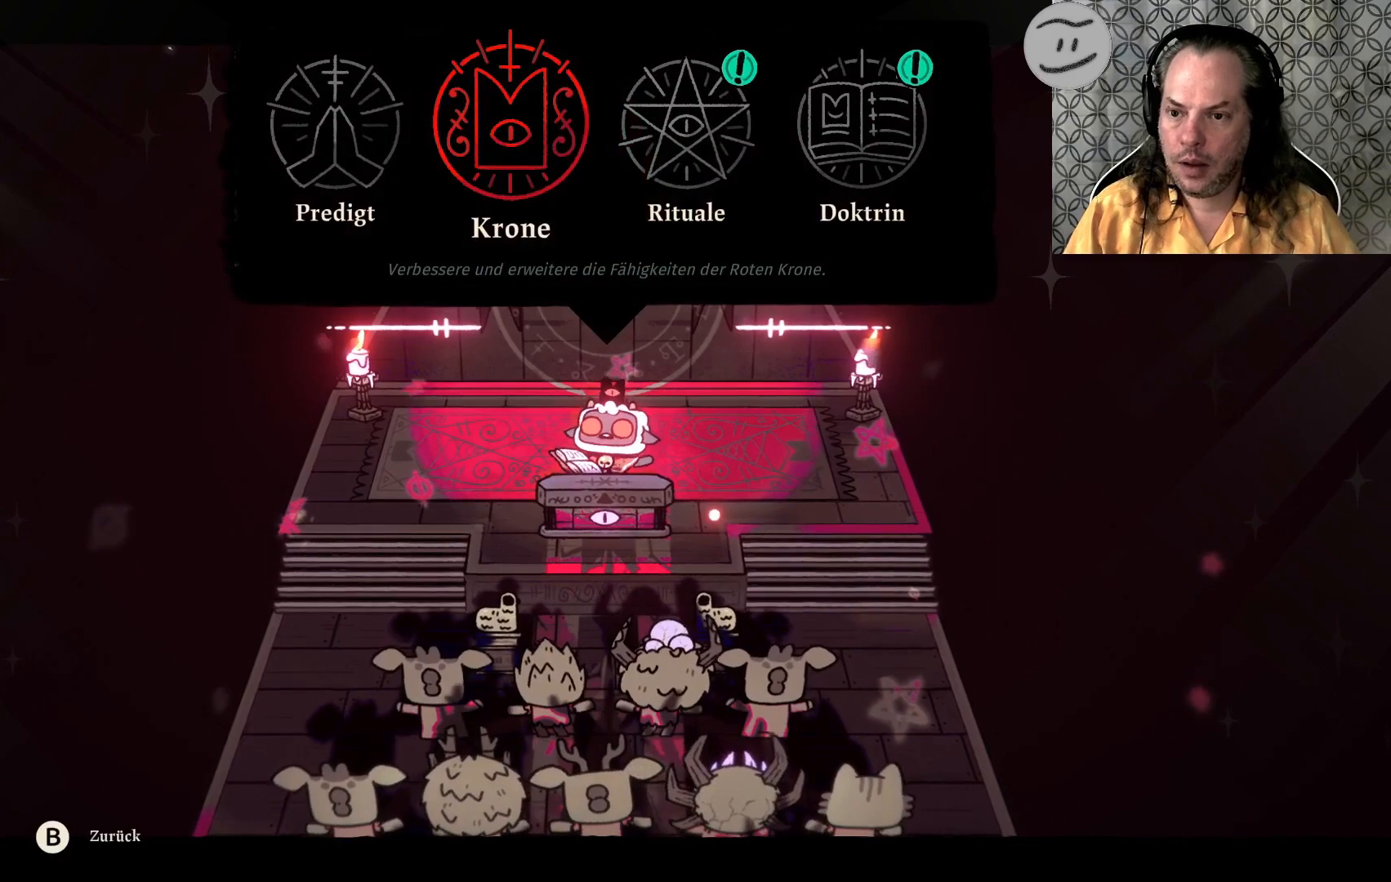
Gameplay with a controller (PlayStation layout); each line is a JSON object with the inputs held at the frame after it. "events" lists button and stick changes between this image and that frame as [ms after this image, input, new state], when the widget could be followed in between.
{"buttons": [], "left_stick": "center", "right_stick": "center", "events": [[67, "DPAD_RIGHT", "down"], [133, "DPAD_RIGHT", "up"]]}
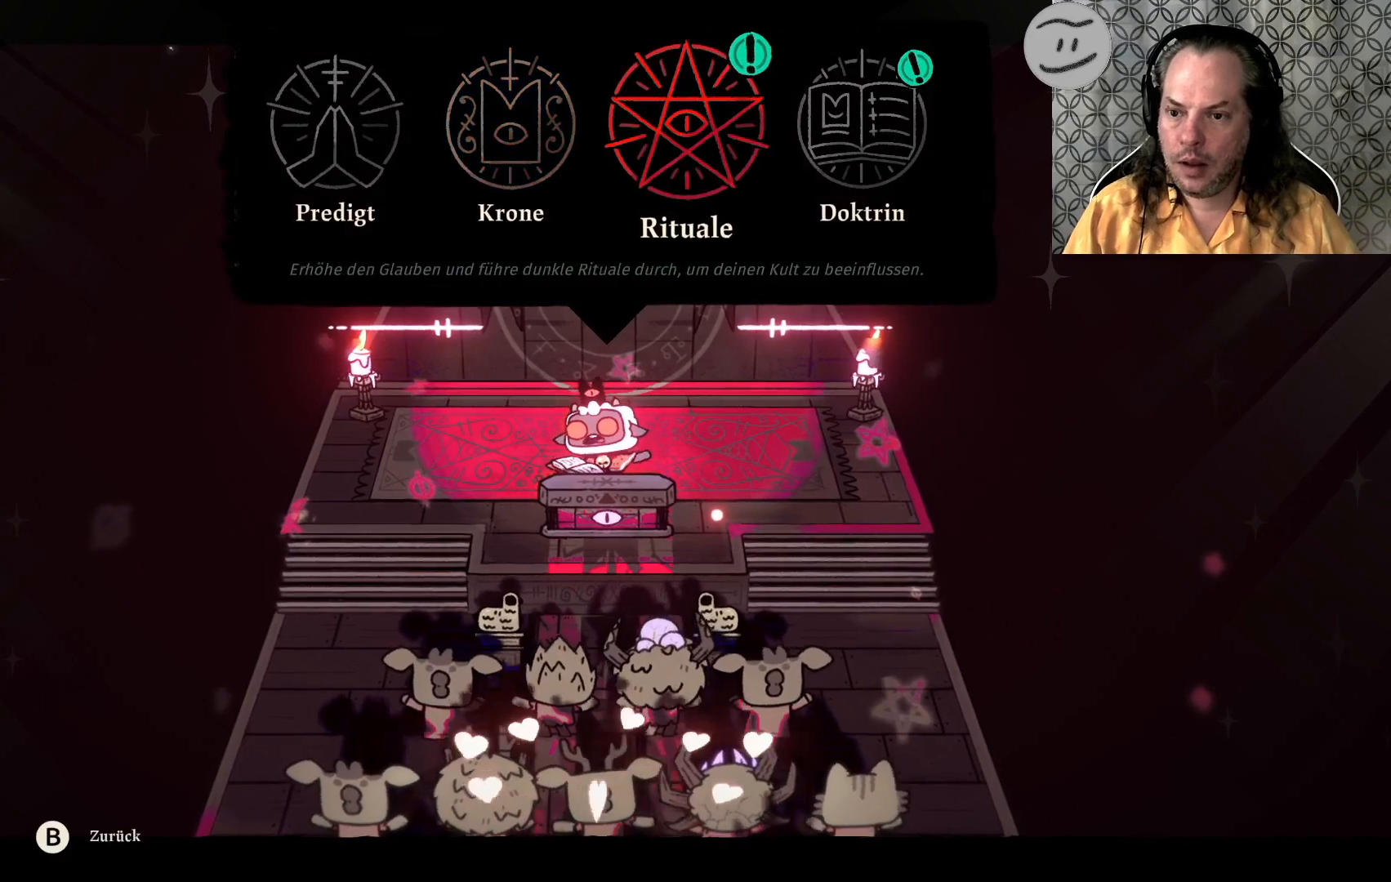
{"buttons": [], "left_stick": "center", "right_stick": "center", "events": []}
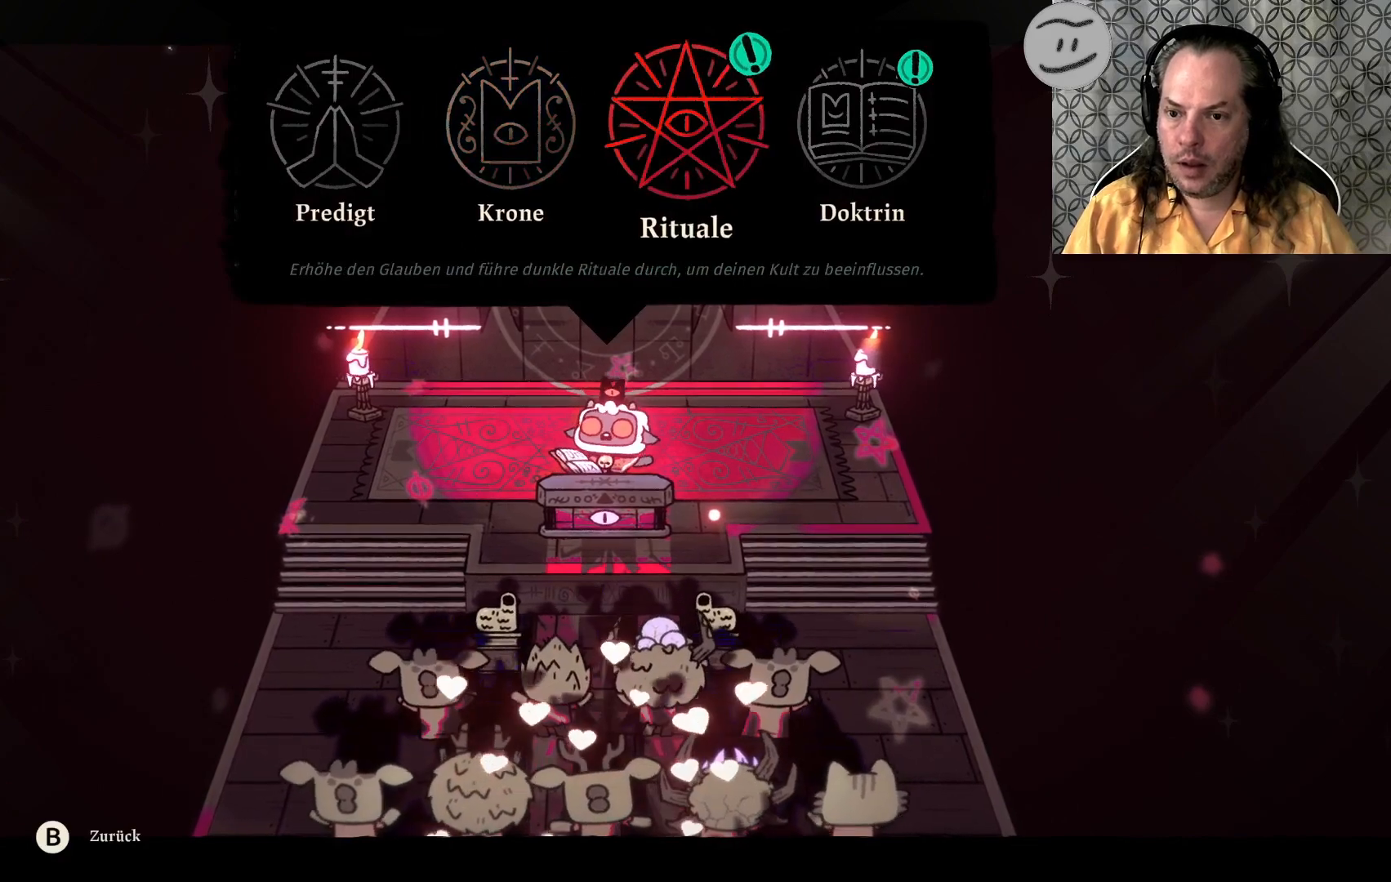
{"buttons": ["DPAD_RIGHT"], "left_stick": "center", "right_stick": "center", "events": [[500, "DPAD_RIGHT", "down"]]}
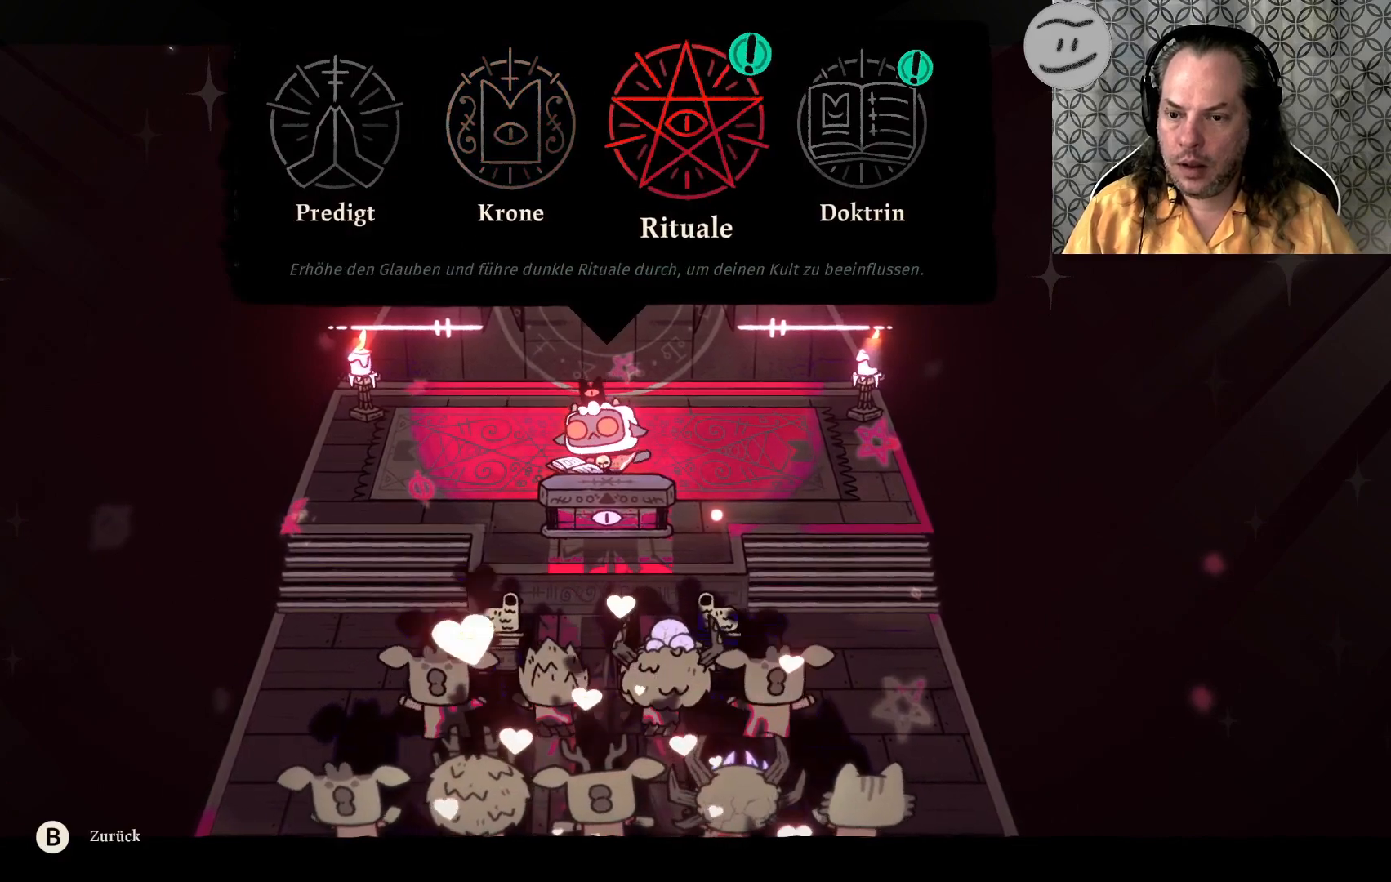
{"buttons": ["CROSS"], "left_stick": "center", "right_stick": "center", "events": [[67, "DPAD_RIGHT", "up"], [400, "CROSS", "down"]]}
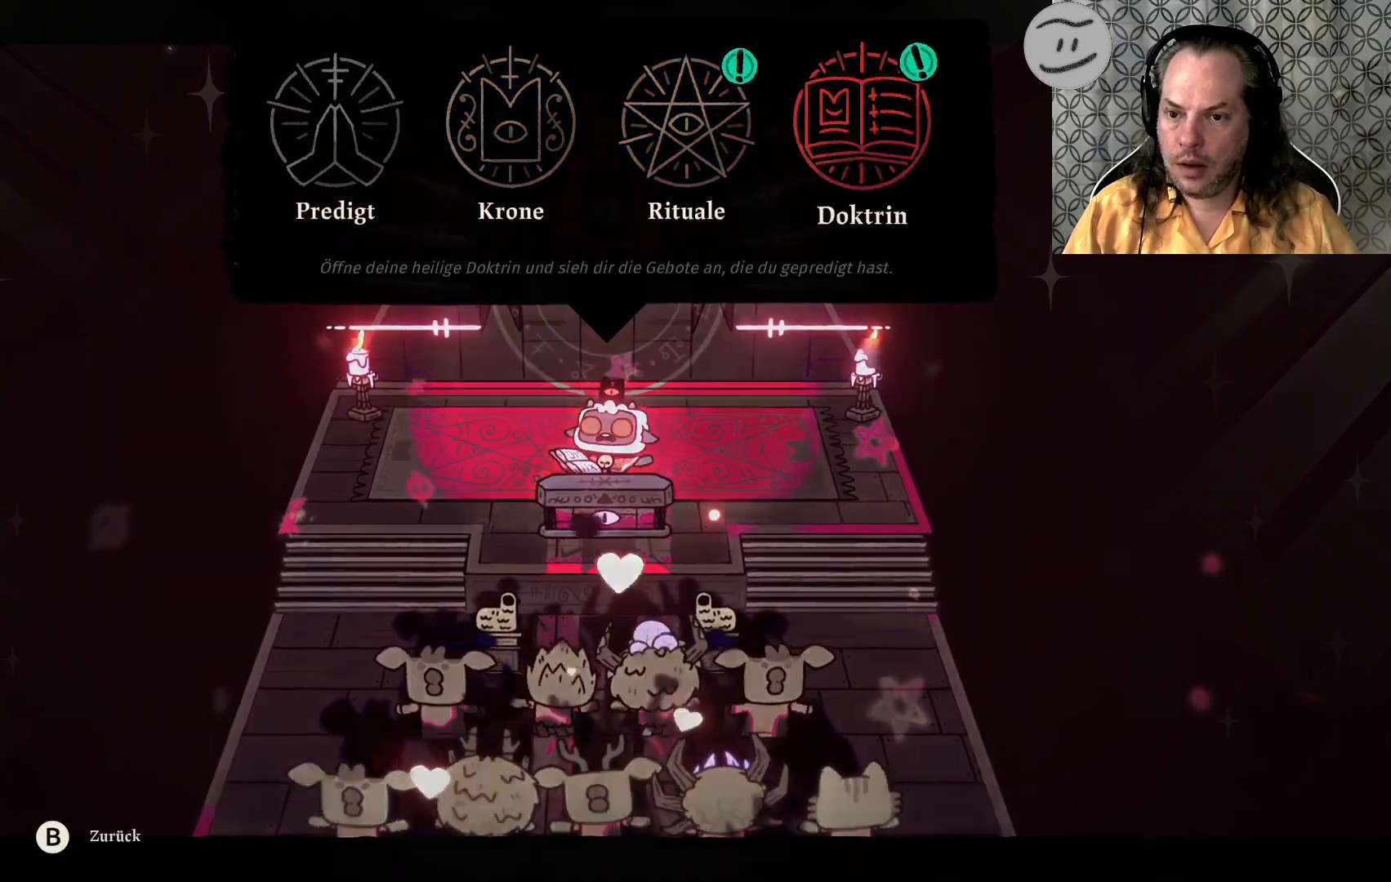
{"buttons": [], "left_stick": "center", "right_stick": "center", "events": [[33, "CROSS", "up"]]}
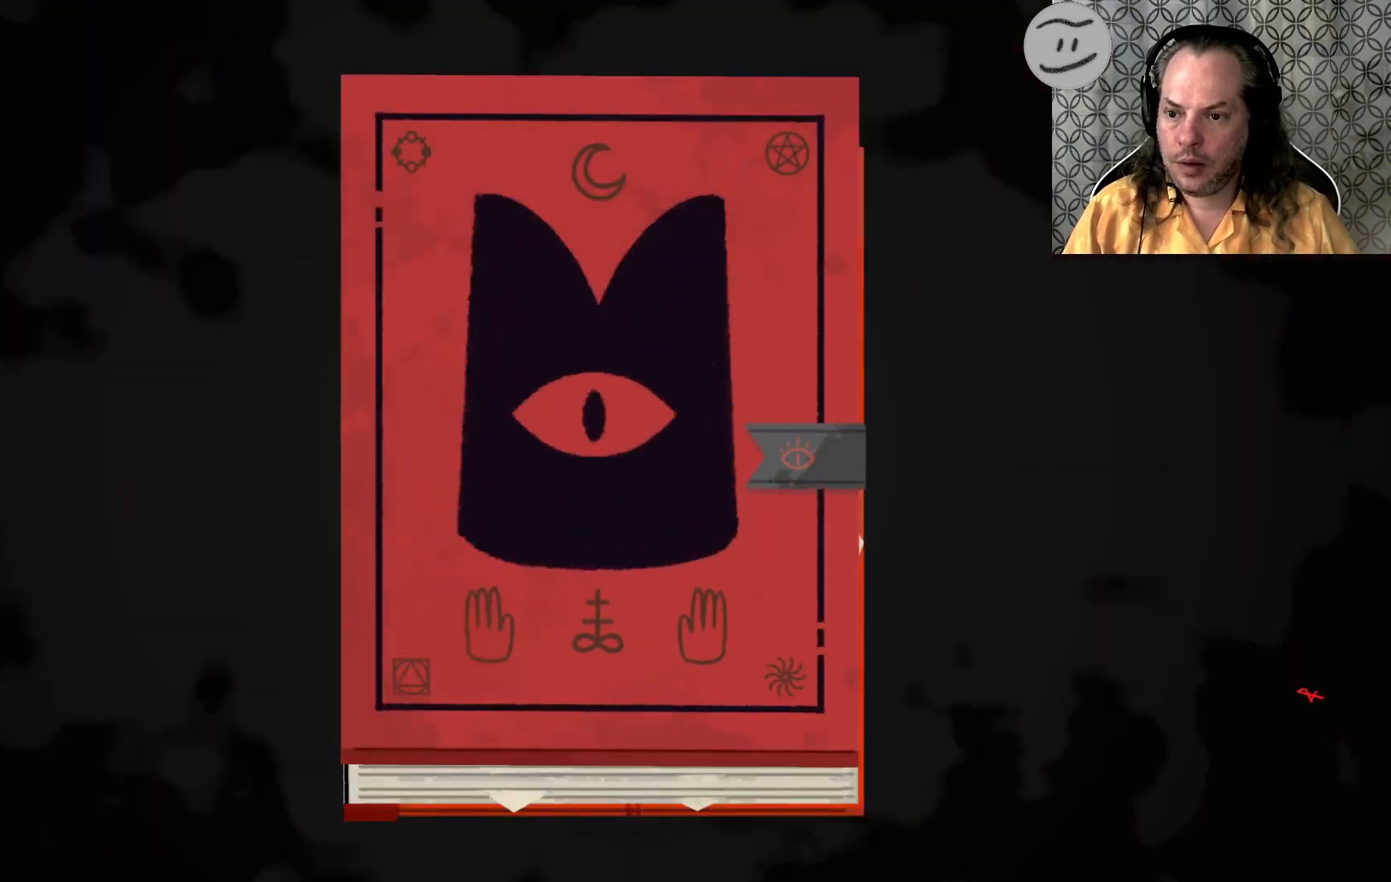
{"buttons": [], "left_stick": "center", "right_stick": "center", "events": []}
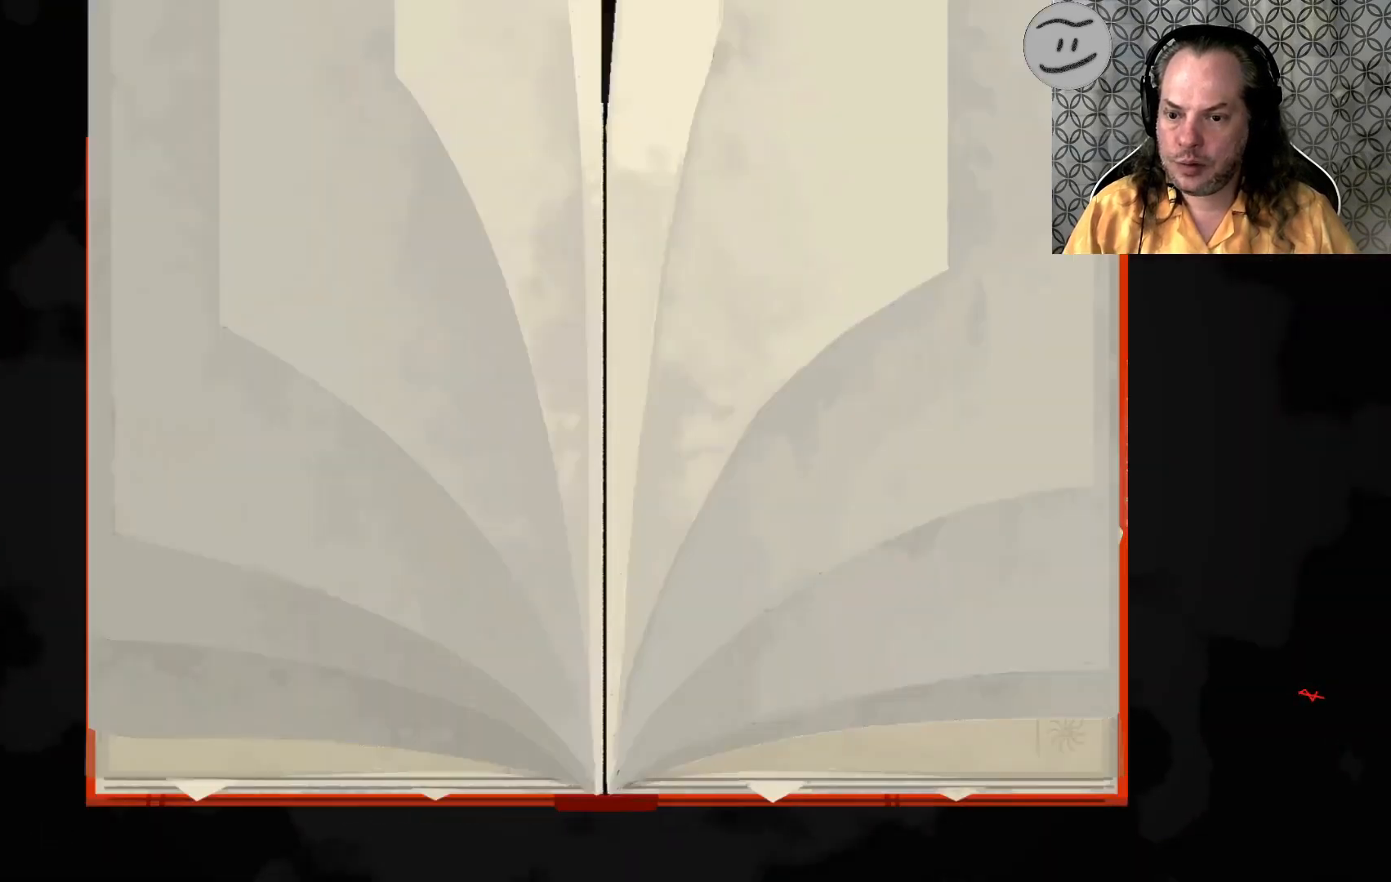
{"buttons": [], "left_stick": "center", "right_stick": "center", "events": []}
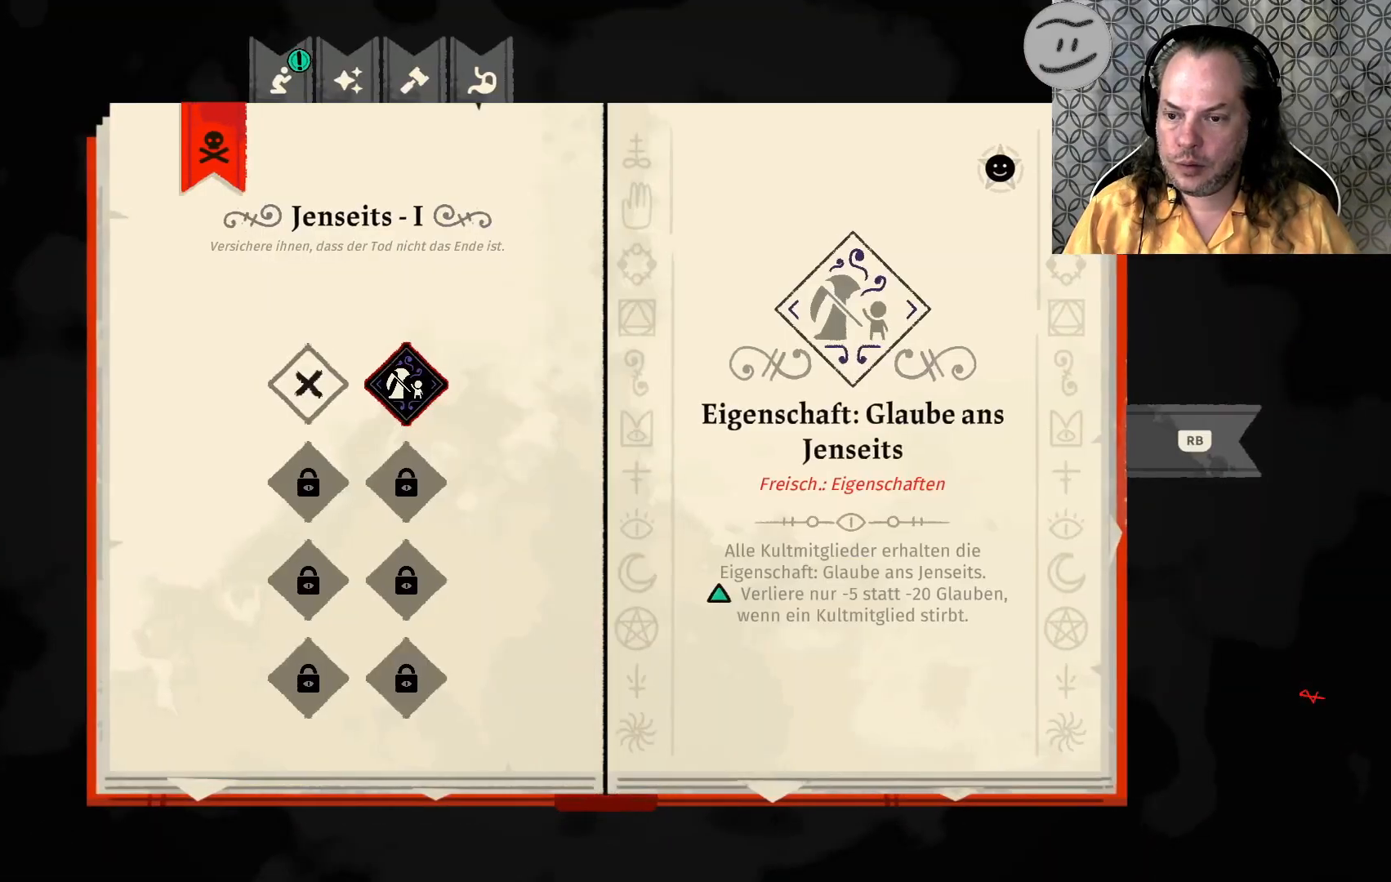
{"buttons": [], "left_stick": "center", "right_stick": "center", "events": [[167, "R1", "down"], [300, "R1", "up"]]}
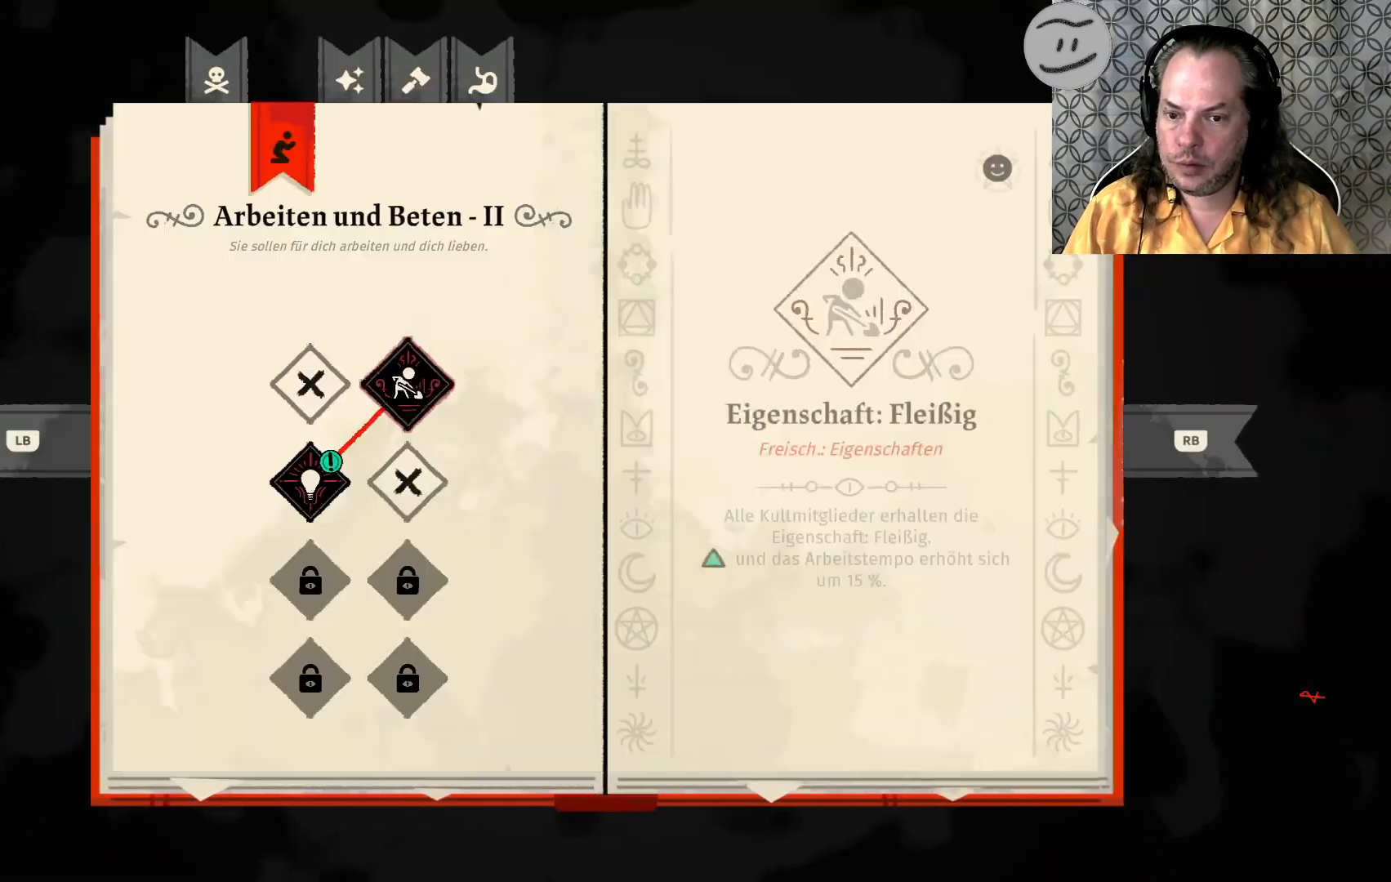
{"buttons": ["R1"], "left_stick": "center", "right_stick": "center", "events": [[33, "R1", "down"], [167, "R1", "up"], [433, "R1", "down"]]}
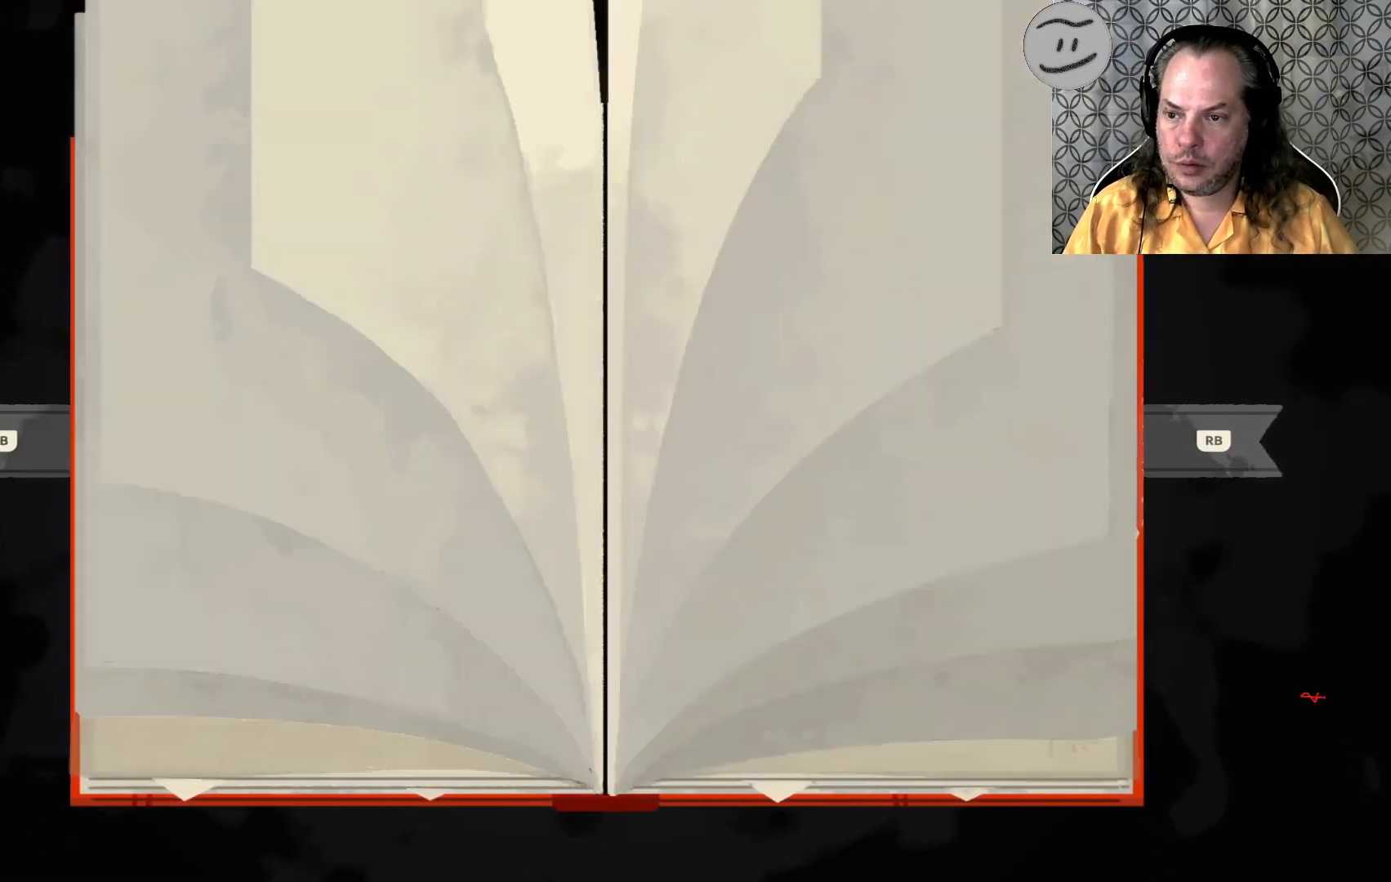
{"buttons": ["R2"], "left_stick": "center", "right_stick": "center", "events": [[67, "R1", "up"], [333, "R2", "down"]]}
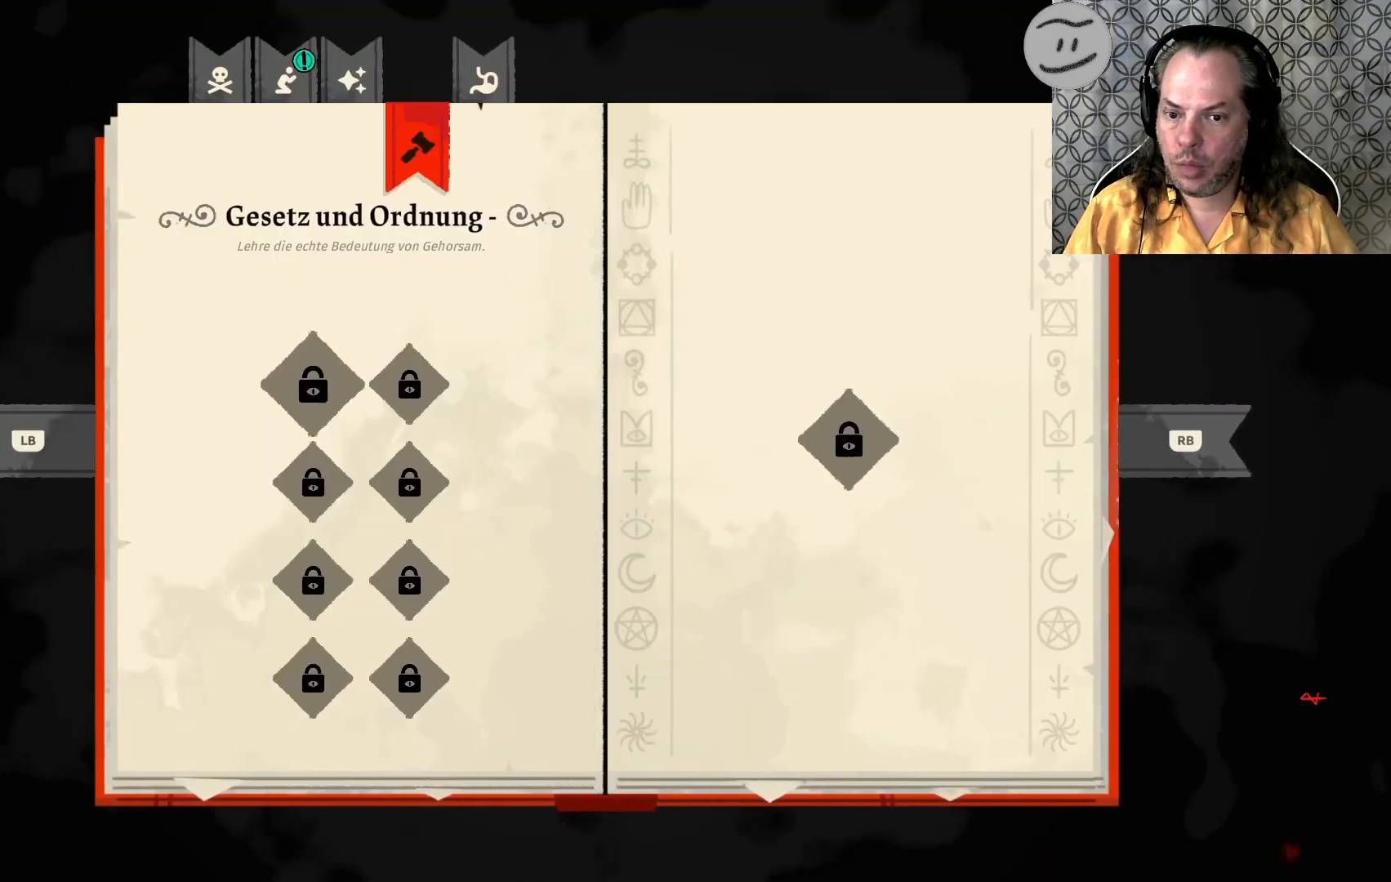
{"buttons": [], "left_stick": "center", "right_stick": "center", "events": [[67, "R2", "up"], [333, "CIRCLE", "down"], [467, "CIRCLE", "up"]]}
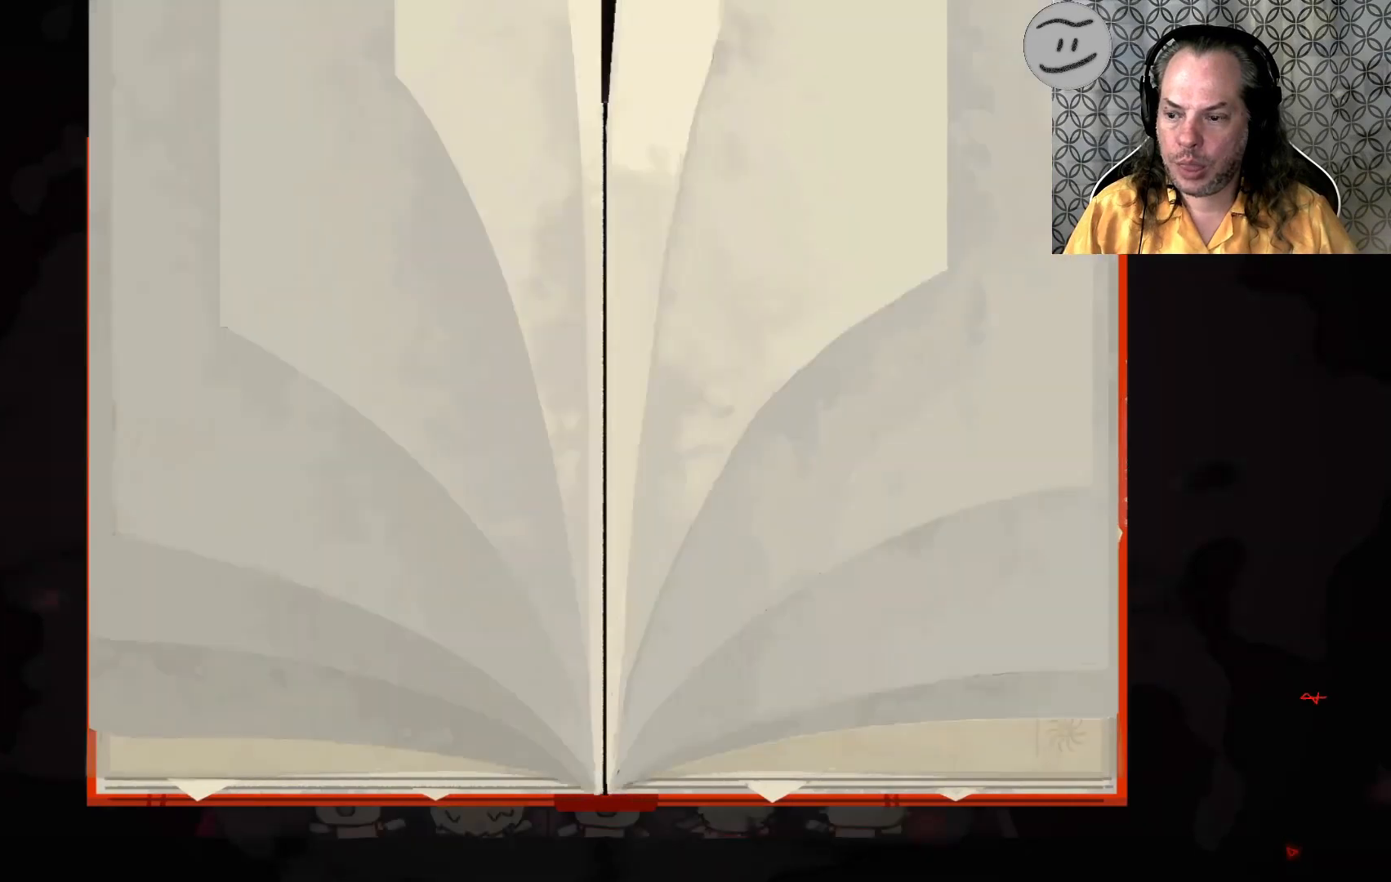
{"buttons": [], "left_stick": "center", "right_stick": "center", "events": []}
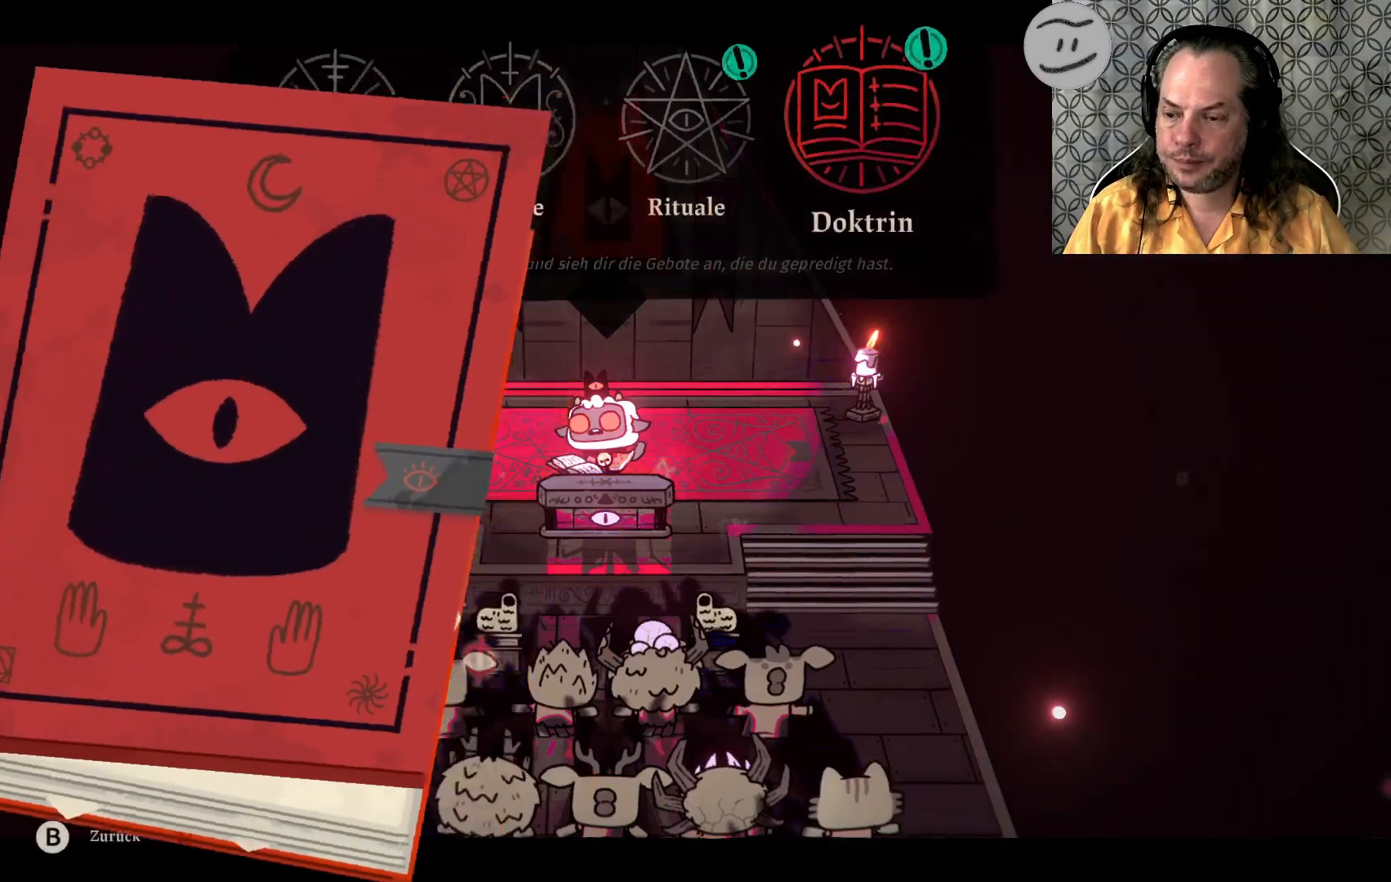
{"buttons": [], "left_stick": "center", "right_stick": "center", "events": []}
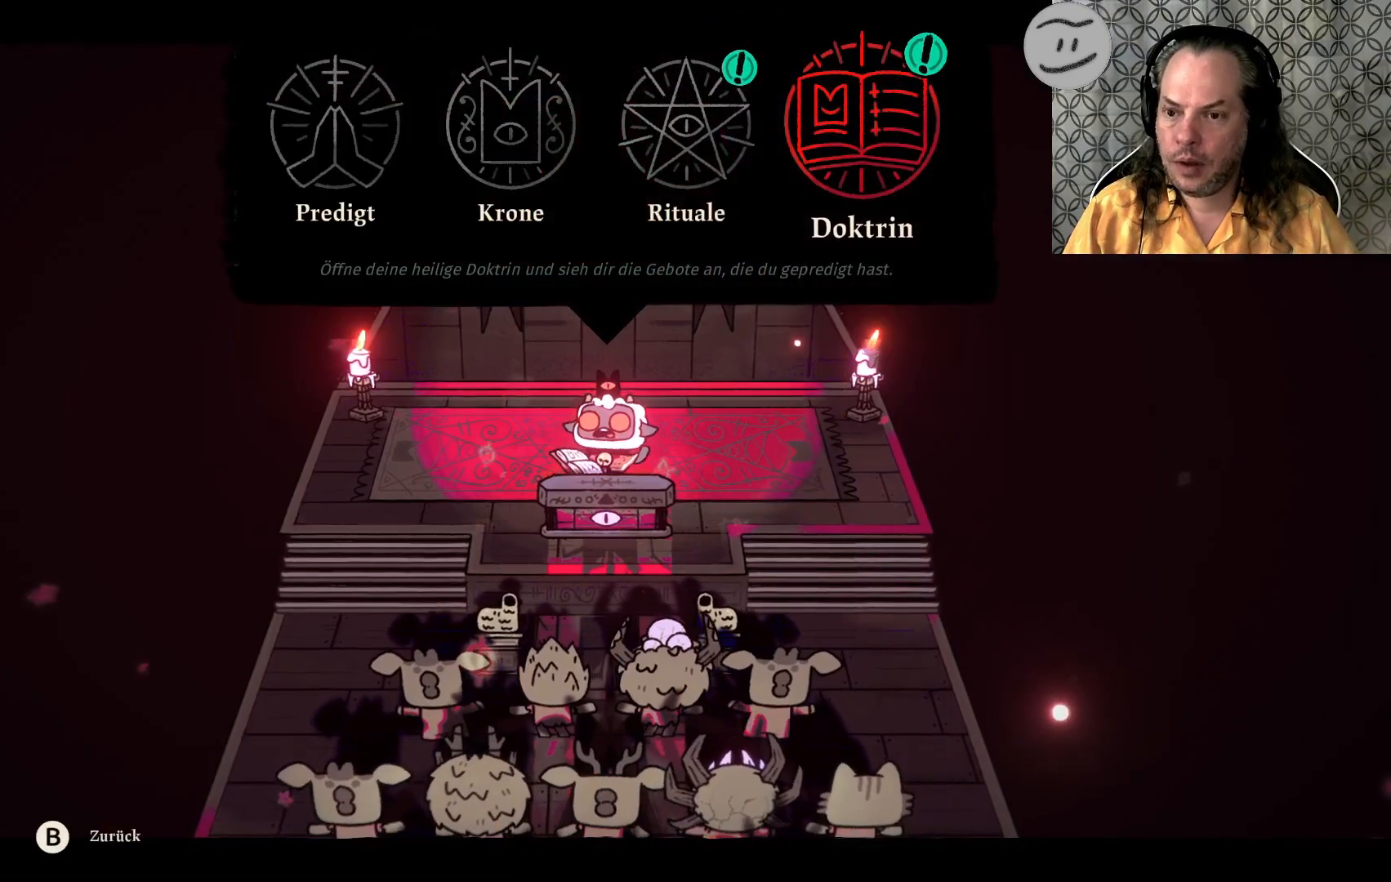
{"buttons": [], "left_stick": "center", "right_stick": "center", "events": [[100, "left_stick", "left"], [233, "left_stick", "center"]]}
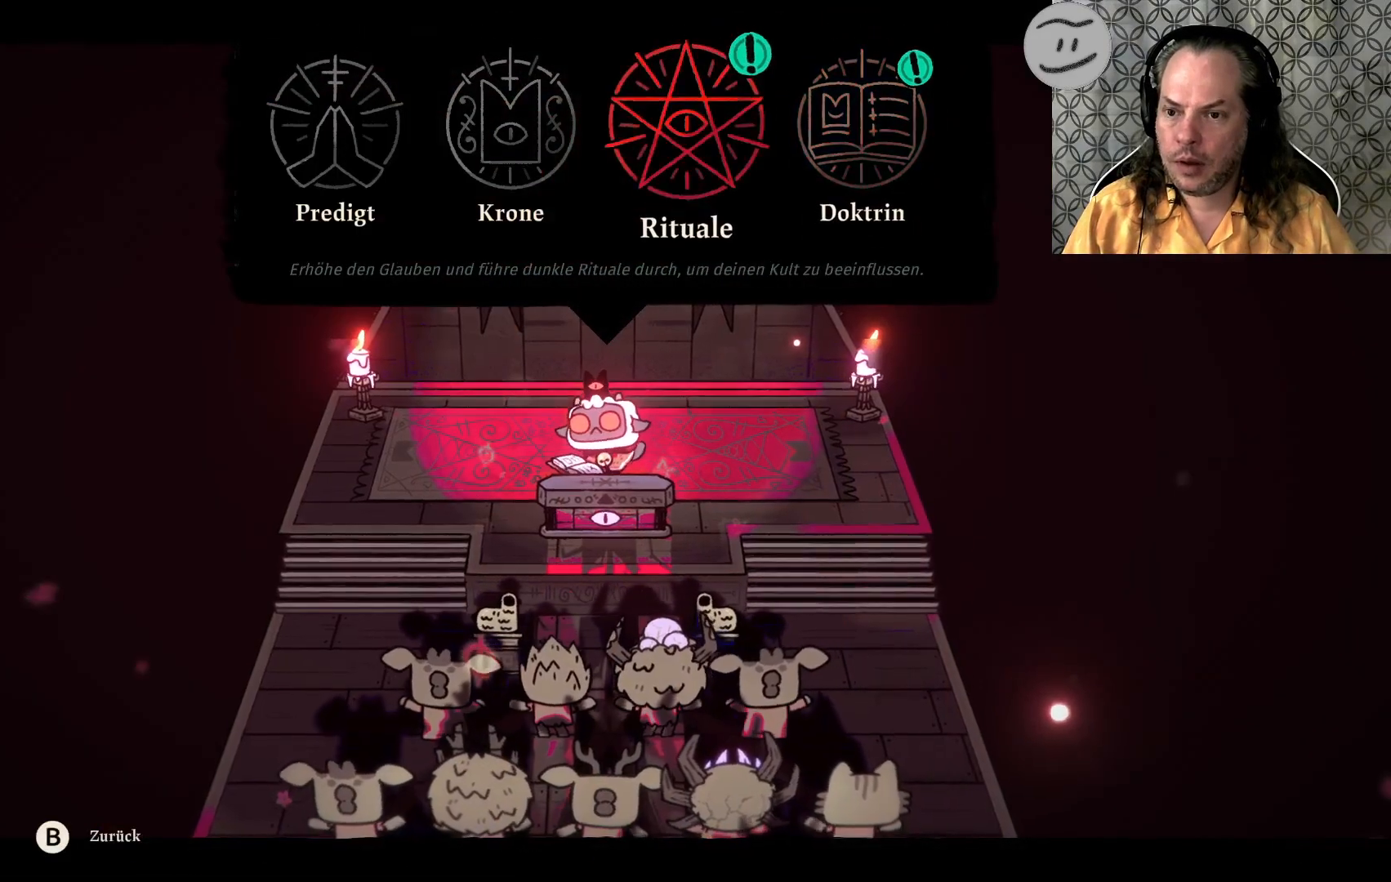
{"buttons": [], "left_stick": "center", "right_stick": "center", "events": []}
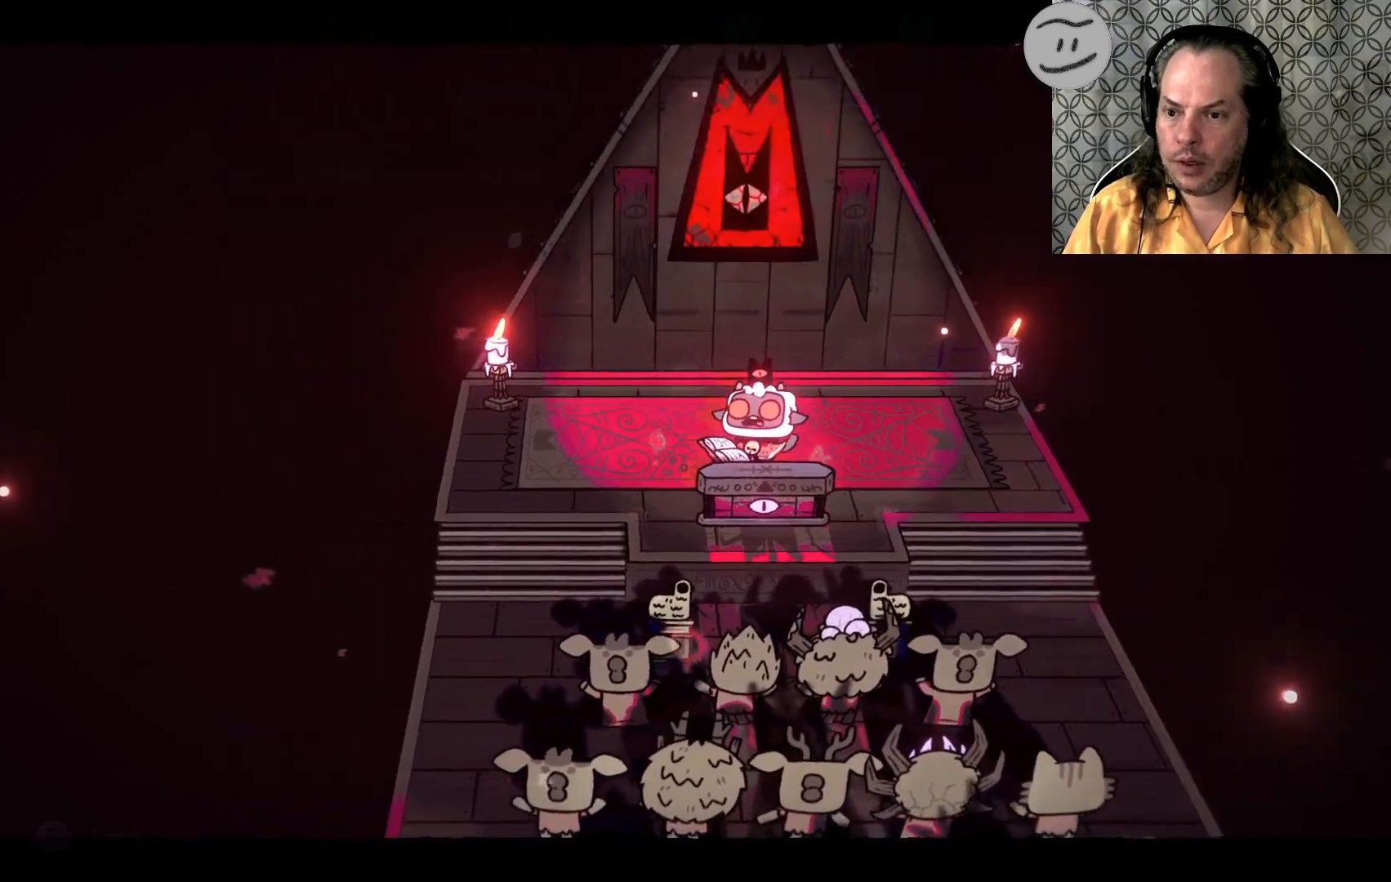
{"buttons": [], "left_stick": "center", "right_stick": "center", "events": []}
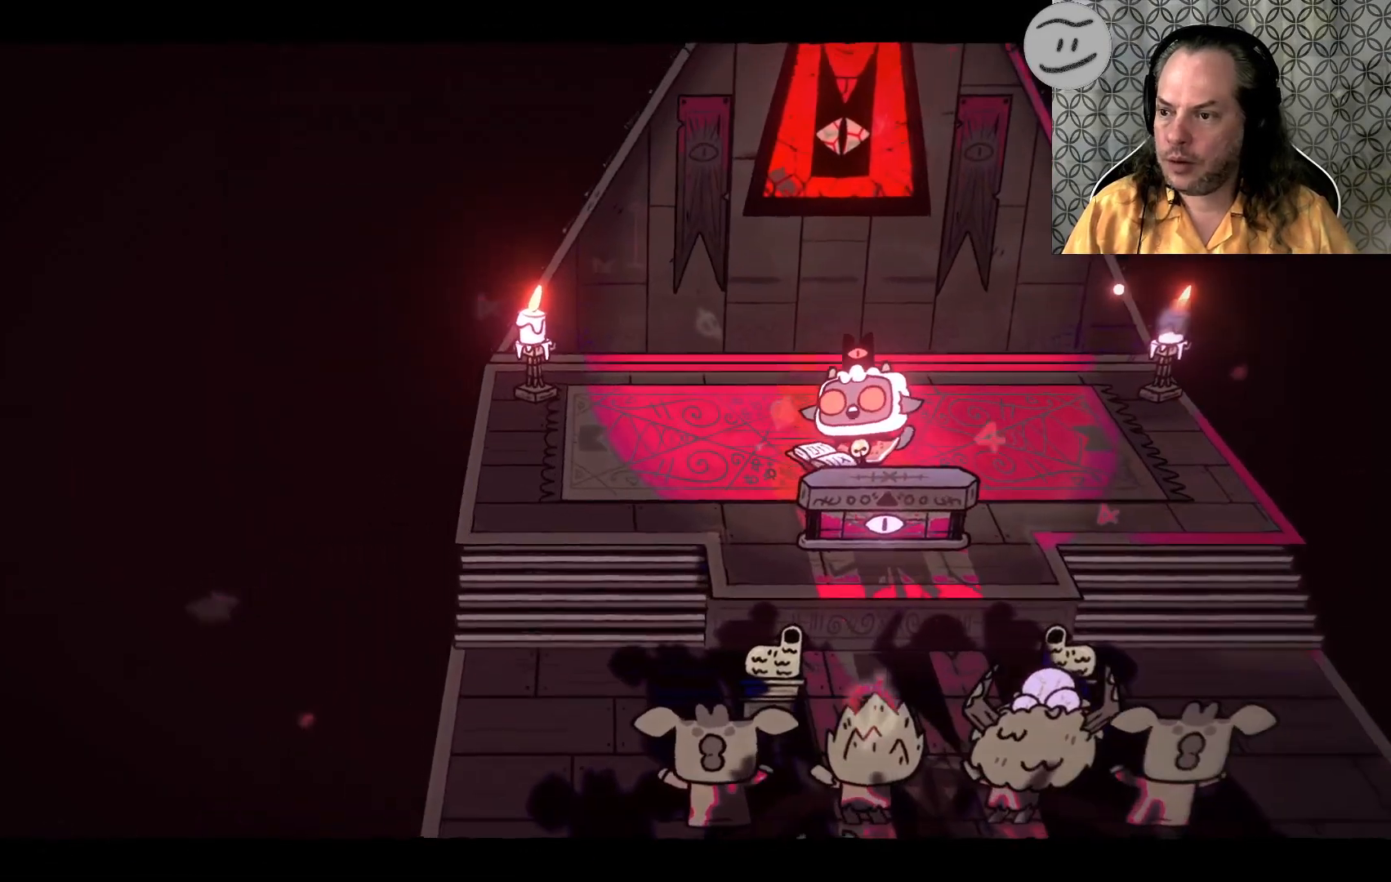
{"buttons": [], "left_stick": "center", "right_stick": "center", "events": []}
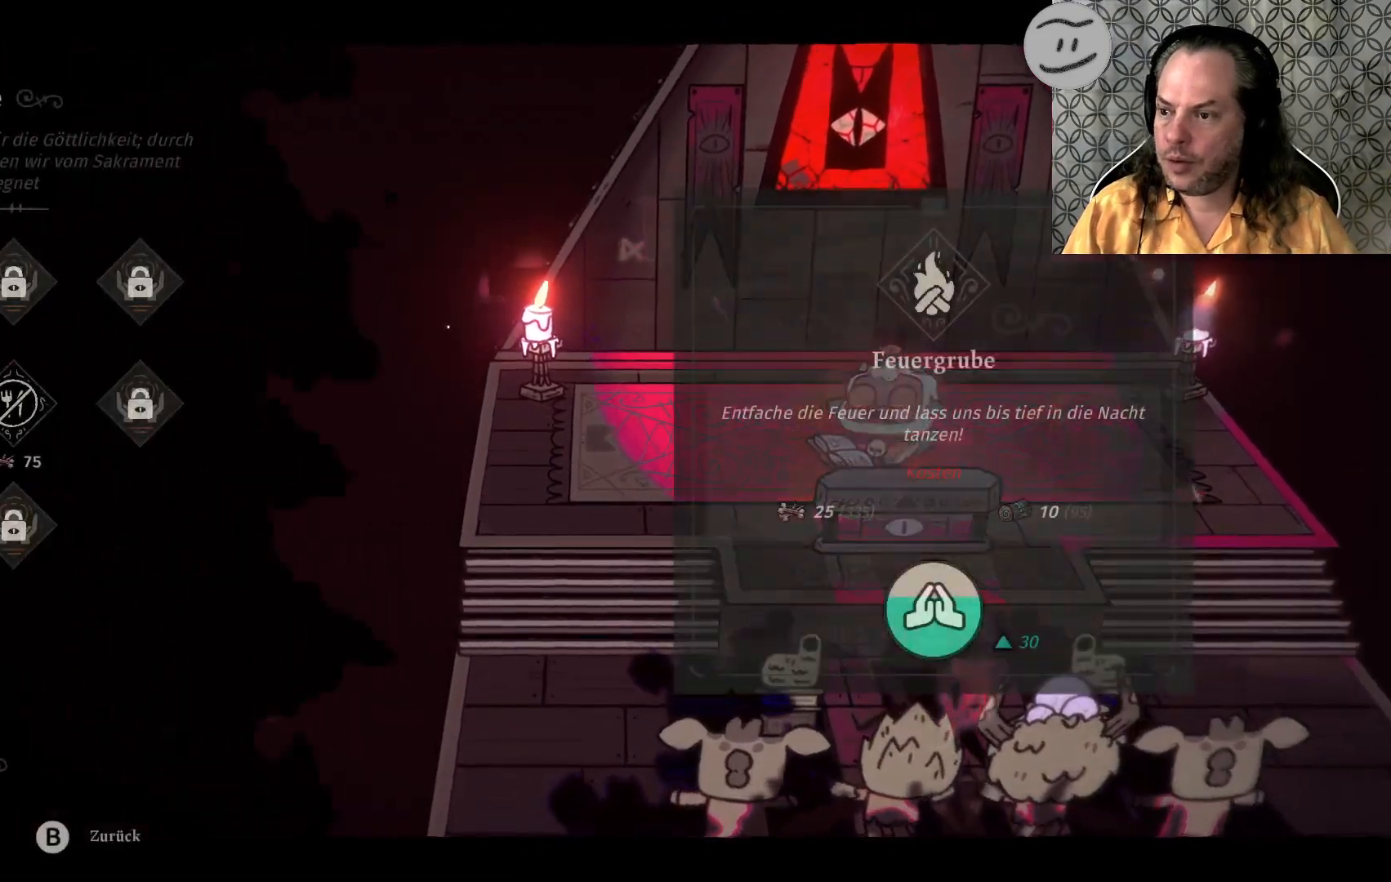
{"buttons": [], "left_stick": "center", "right_stick": "center", "events": []}
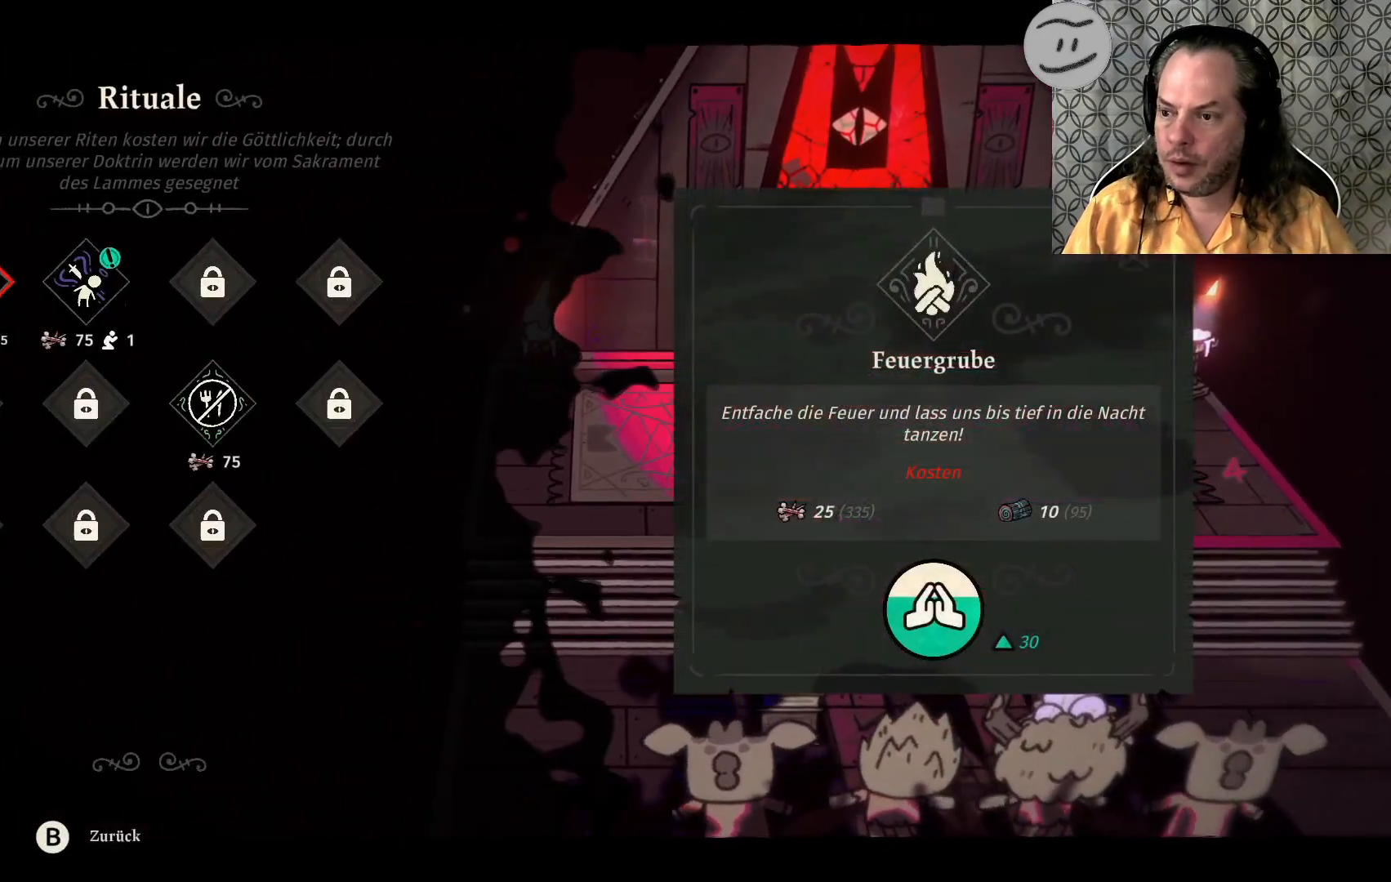
{"buttons": [], "left_stick": "center", "right_stick": "center", "events": [[333, "DPAD_RIGHT", "down"], [433, "DPAD_RIGHT", "up"]]}
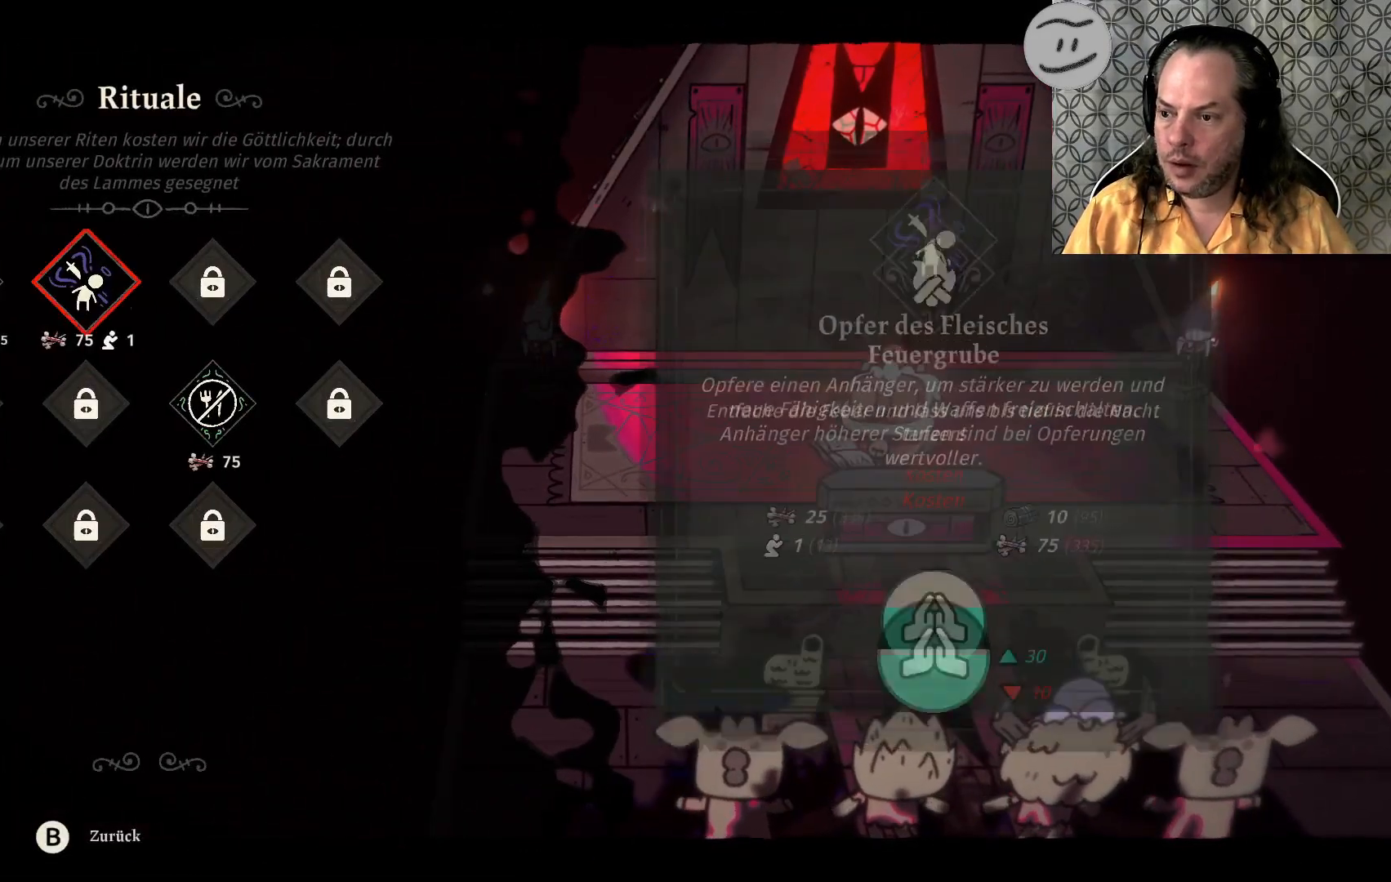
{"buttons": [], "left_stick": "center", "right_stick": "center", "events": []}
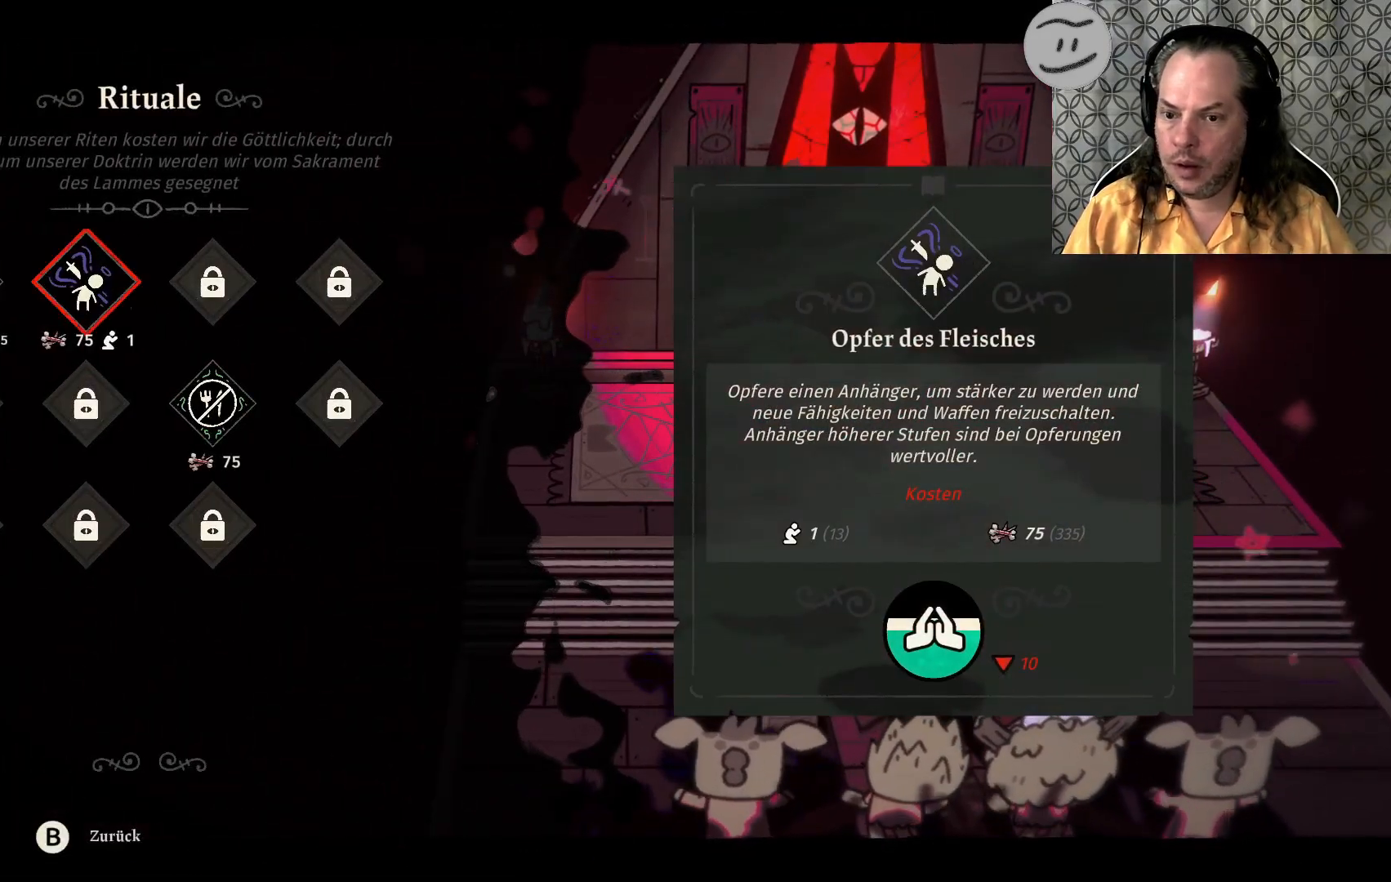
{"buttons": [], "left_stick": "center", "right_stick": "center", "events": []}
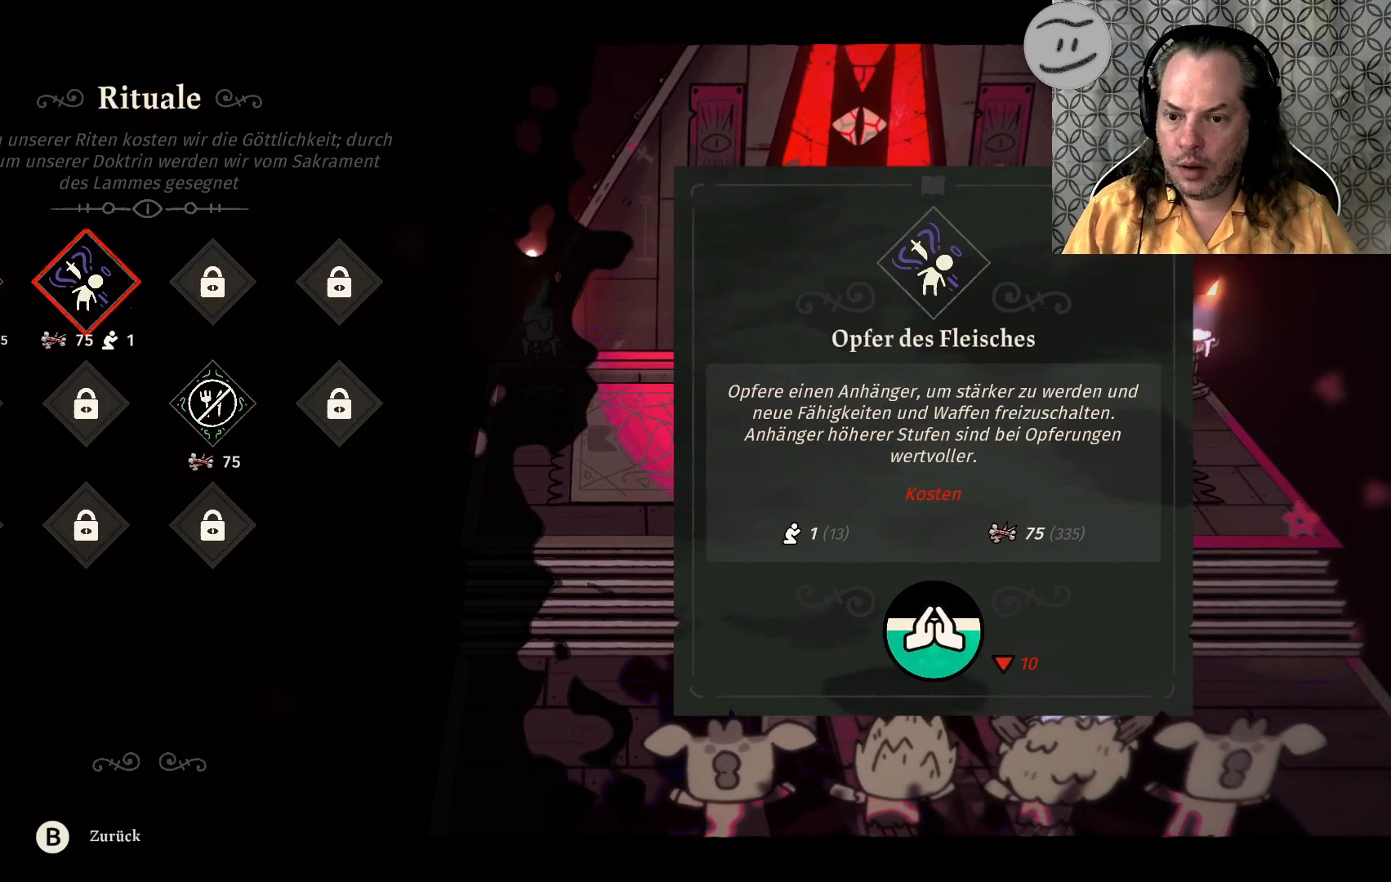
{"buttons": [], "left_stick": "center", "right_stick": "center", "events": []}
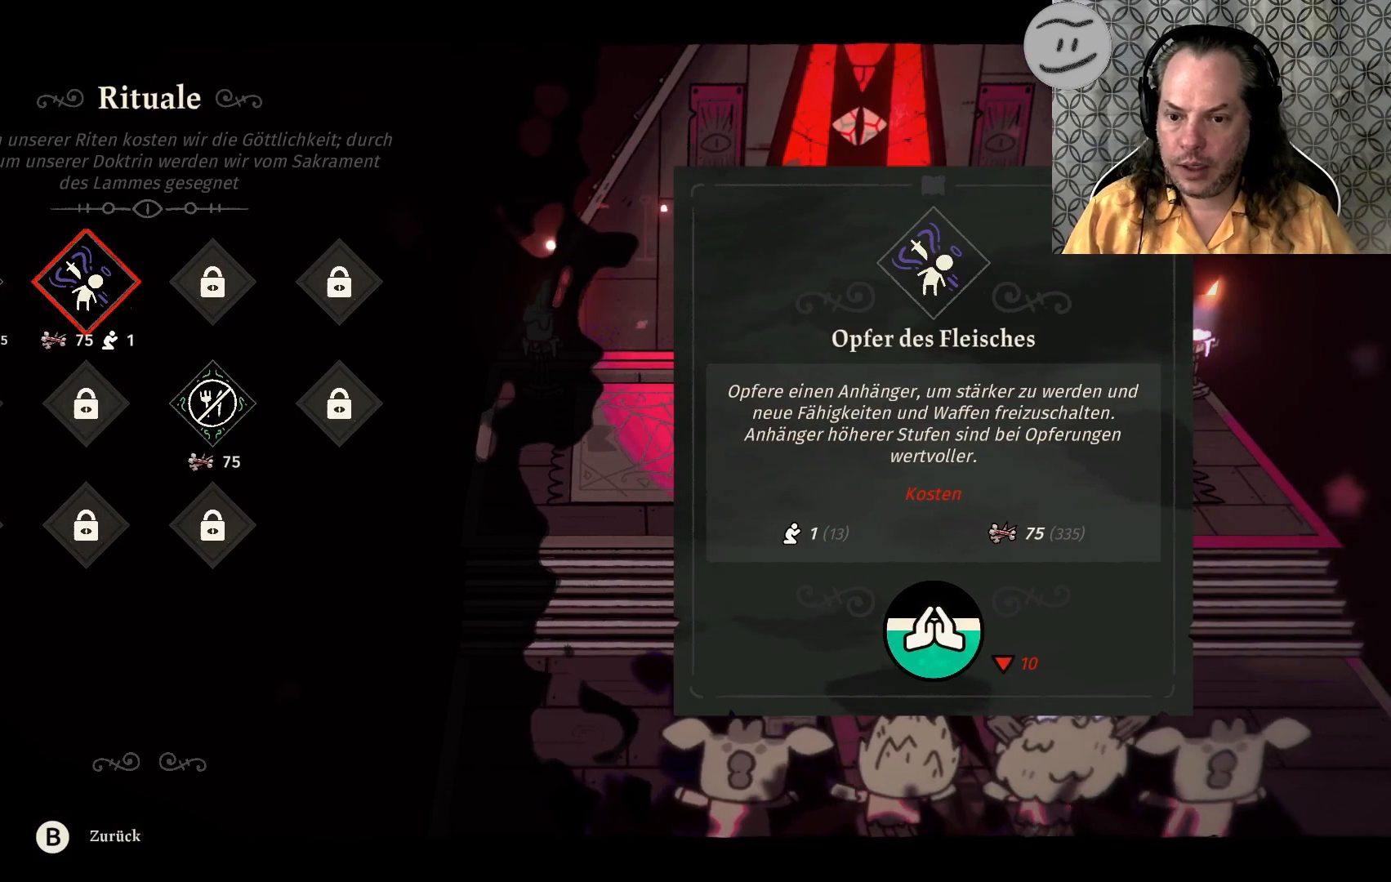
{"buttons": [], "left_stick": "center", "right_stick": "center", "events": []}
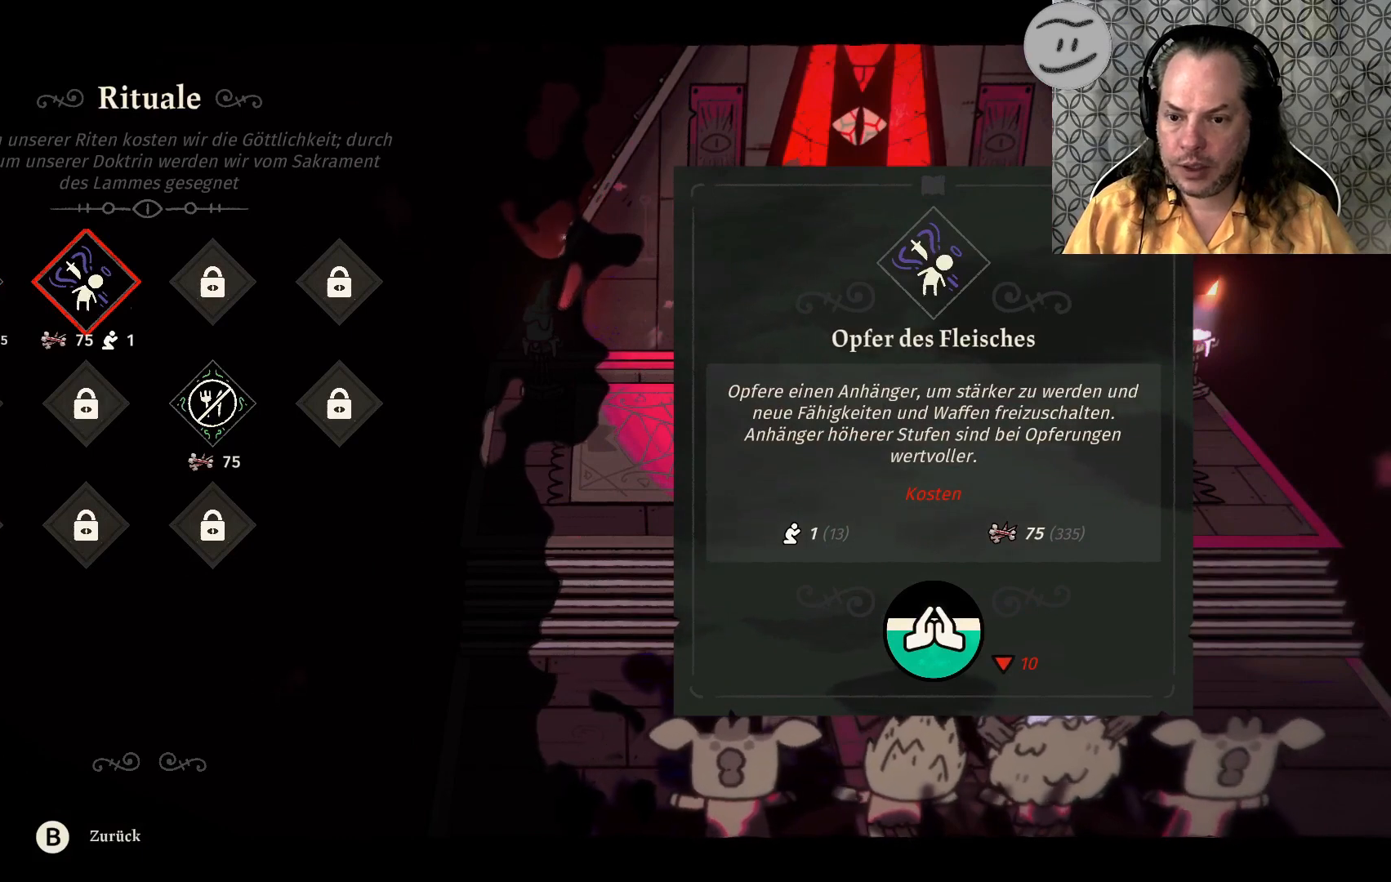
{"buttons": [], "left_stick": "center", "right_stick": "center", "events": []}